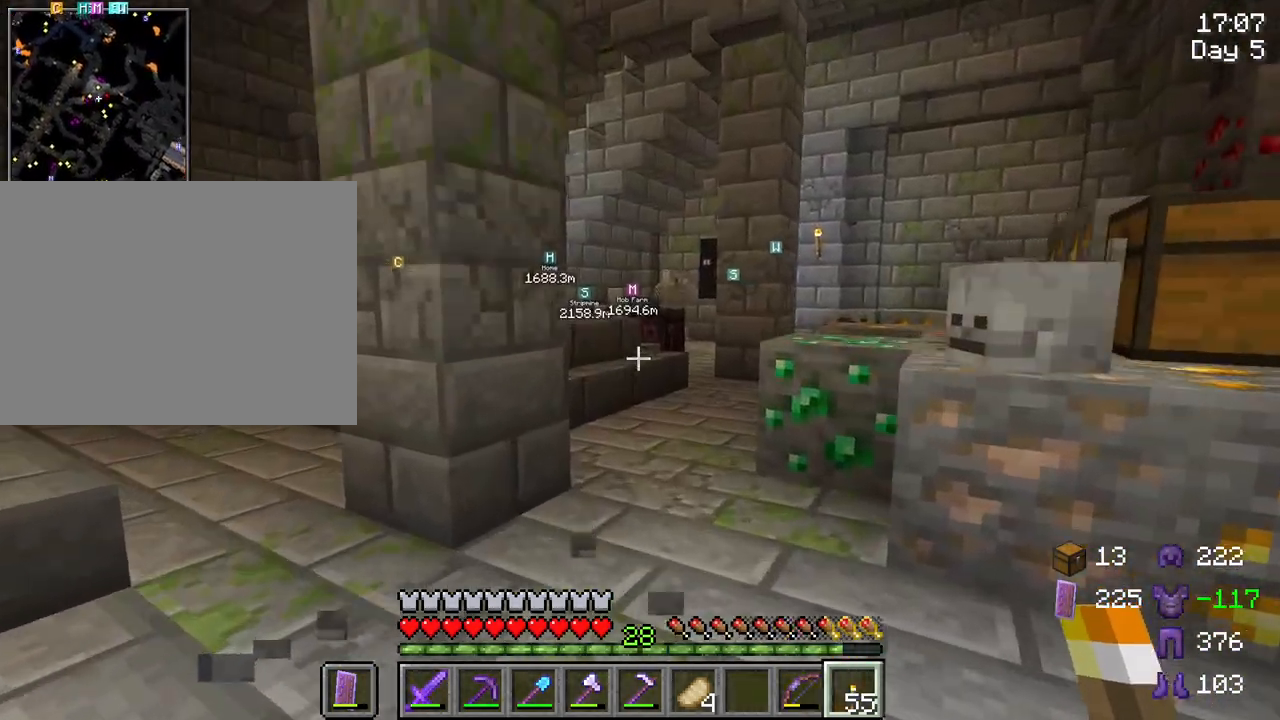
Gameplay with keyboard and mouse; each line is a JSON object with the keys and mouse buttons held at the frame after it. "events" lists presses ("down") and releases ("up") of "1", "2", "3", "4", "5", "a", "alt", "c", "caps_lock", "ctrl", "d", "e", "f", "g", "q", "r", "s", "shift", "space", "t", "tab", "v", "w", "x", "z", "mouse_left", "mouse_wheel" and "mouse_right" between this image and that frame as [ms after this image, input, new state], when the widget could be followed in between. "mouse_left", "mouse_wheel", "mouse_right" = the "left", "wheel", "right" buttons of the "mouse" list. No other keys are recorded. Fast repeated clicks can show as one long hold. "wheel" means that the mouse wheel is clicked or scrolled. "mouse_move" is the direction in which the mouse moves at that frame (one of eight, or "still"), when it could be read.
{"keys": ["shift"], "mouse": [], "mouse_move": "still", "events": []}
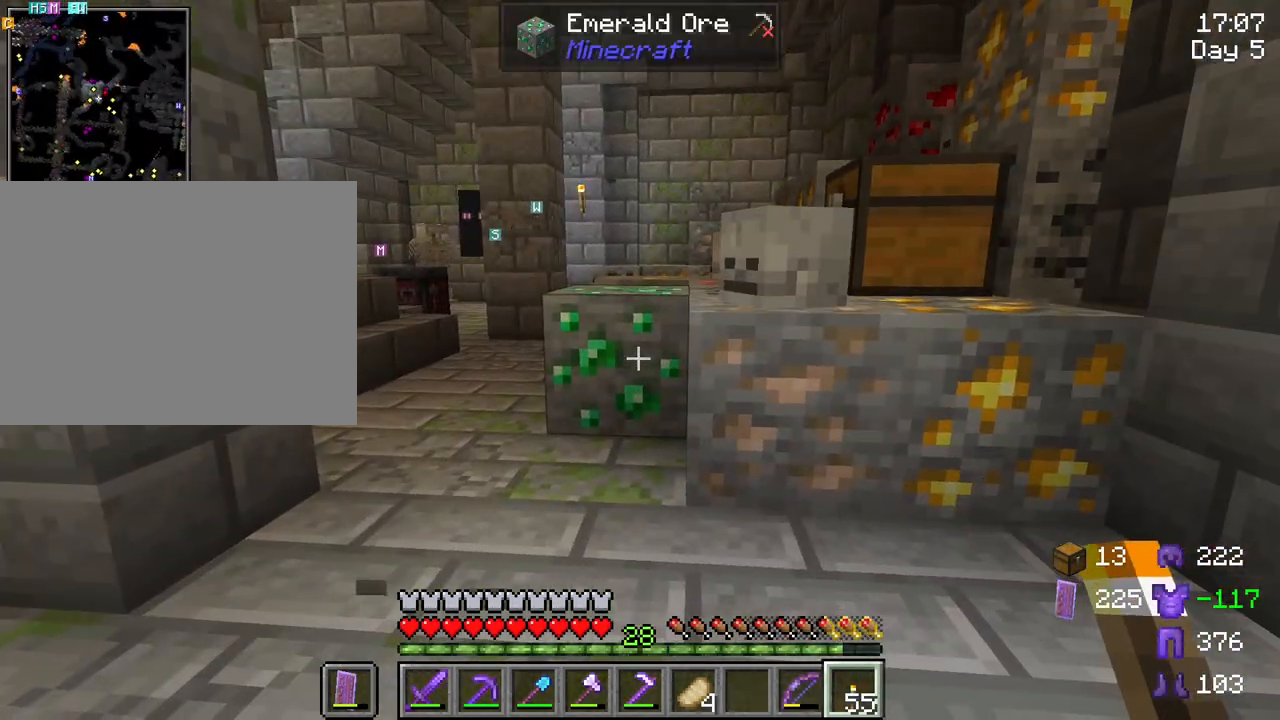
{"keys": ["shift", "w"], "mouse": [], "mouse_move": "still", "events": [[17, "w", "down"], [217, "a", "down"], [450, "a", "up"]]}
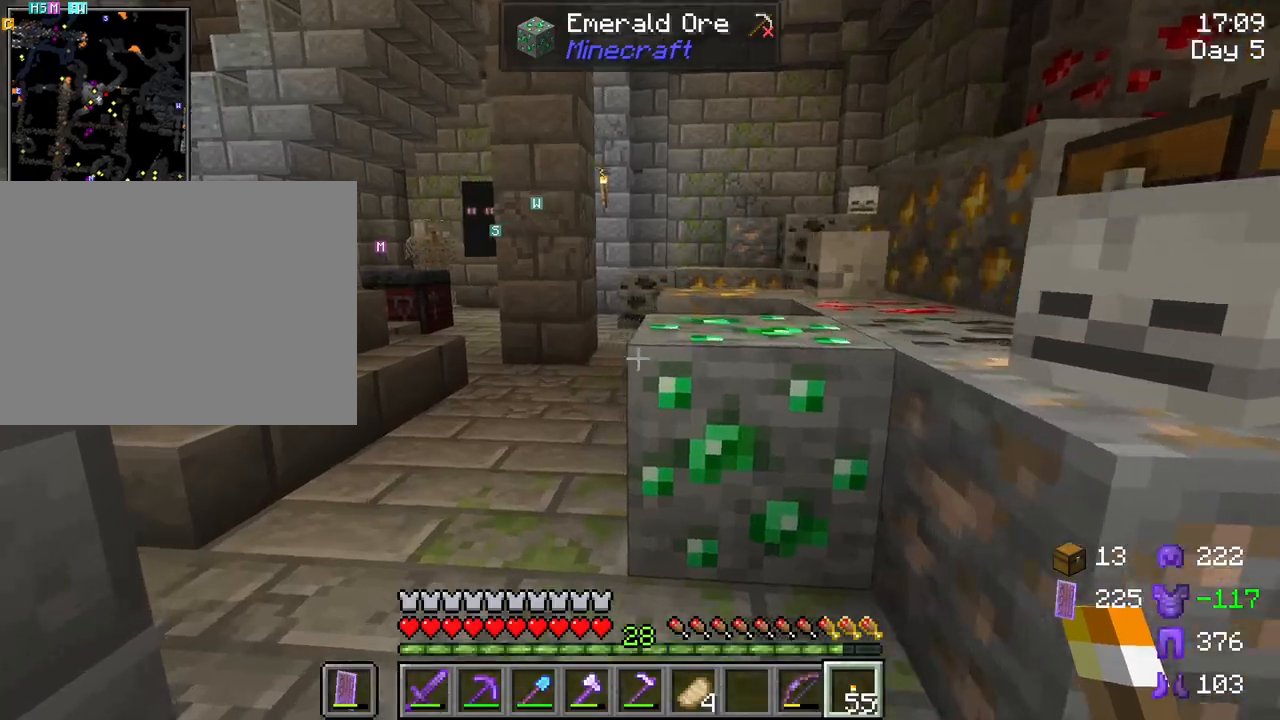
{"keys": ["a", "shift"], "mouse": [], "mouse_move": "still", "events": [[33, "w", "up"], [417, "a", "down"]]}
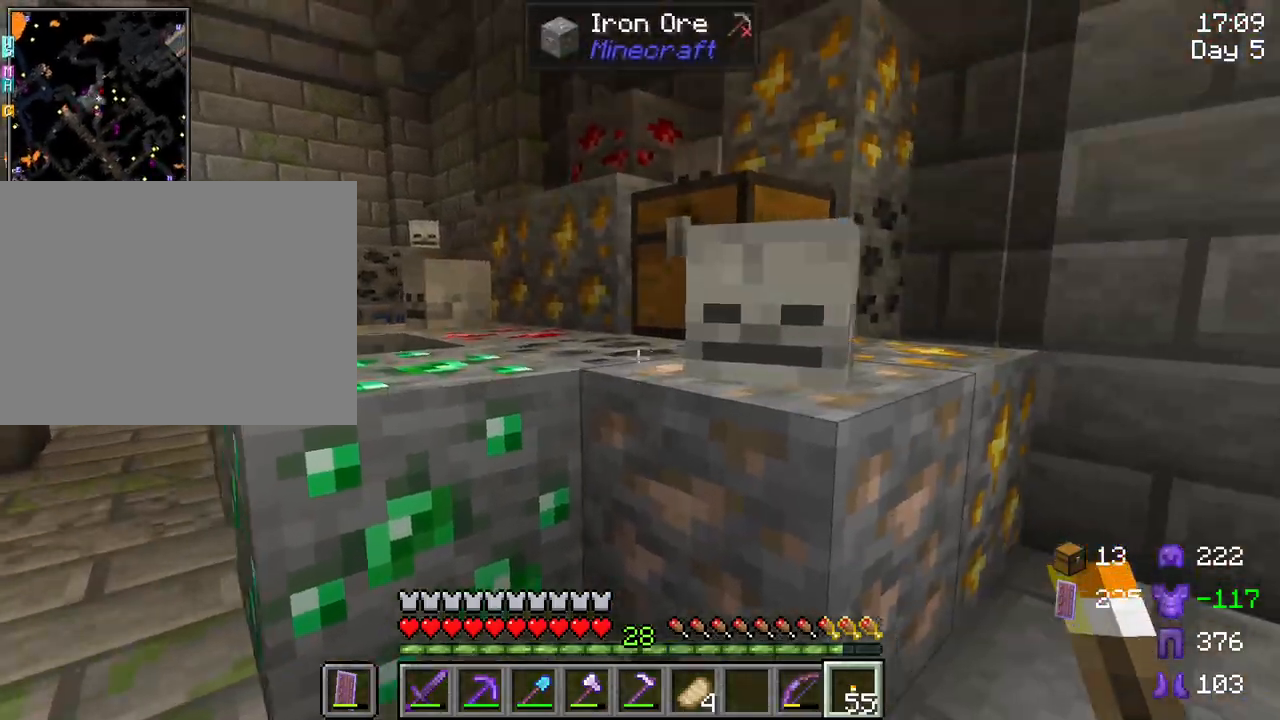
{"keys": [], "mouse": [], "mouse_move": "still", "events": [[50, "w", "down"], [150, "a", "up"], [150, "w", "up"], [283, "shift", "up"]]}
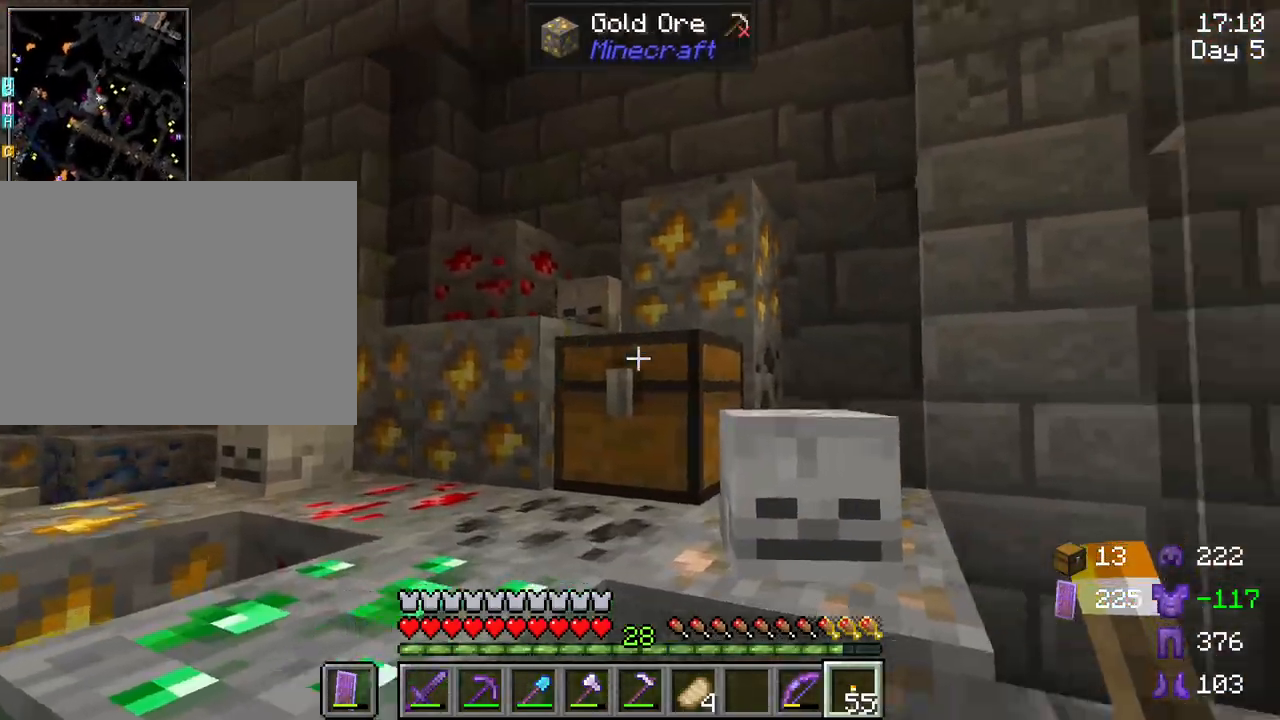
{"keys": [], "mouse": [], "mouse_move": "still", "events": [[117, "mouse_right", "down"], [217, "mouse_right", "up"]]}
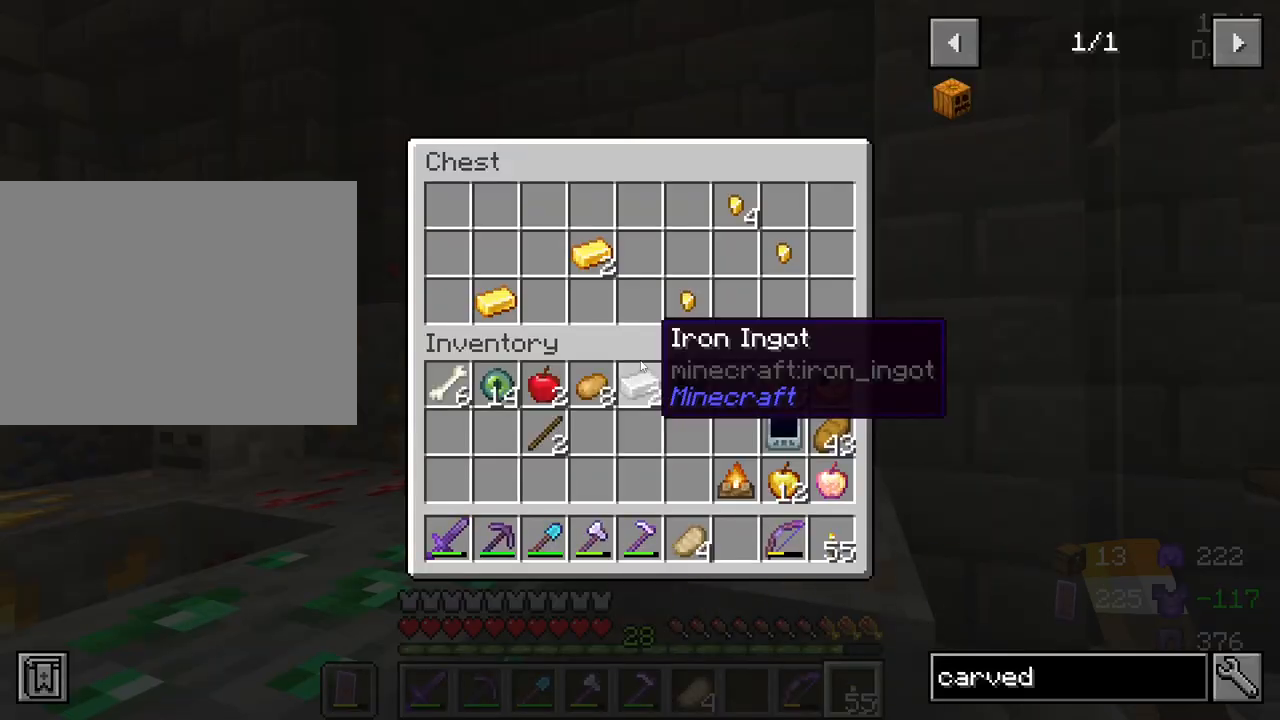
{"keys": ["shift"], "mouse": [], "mouse_move": "still", "events": [[233, "shift", "down"], [367, "mouse_left", "down"], [467, "mouse_left", "up"]]}
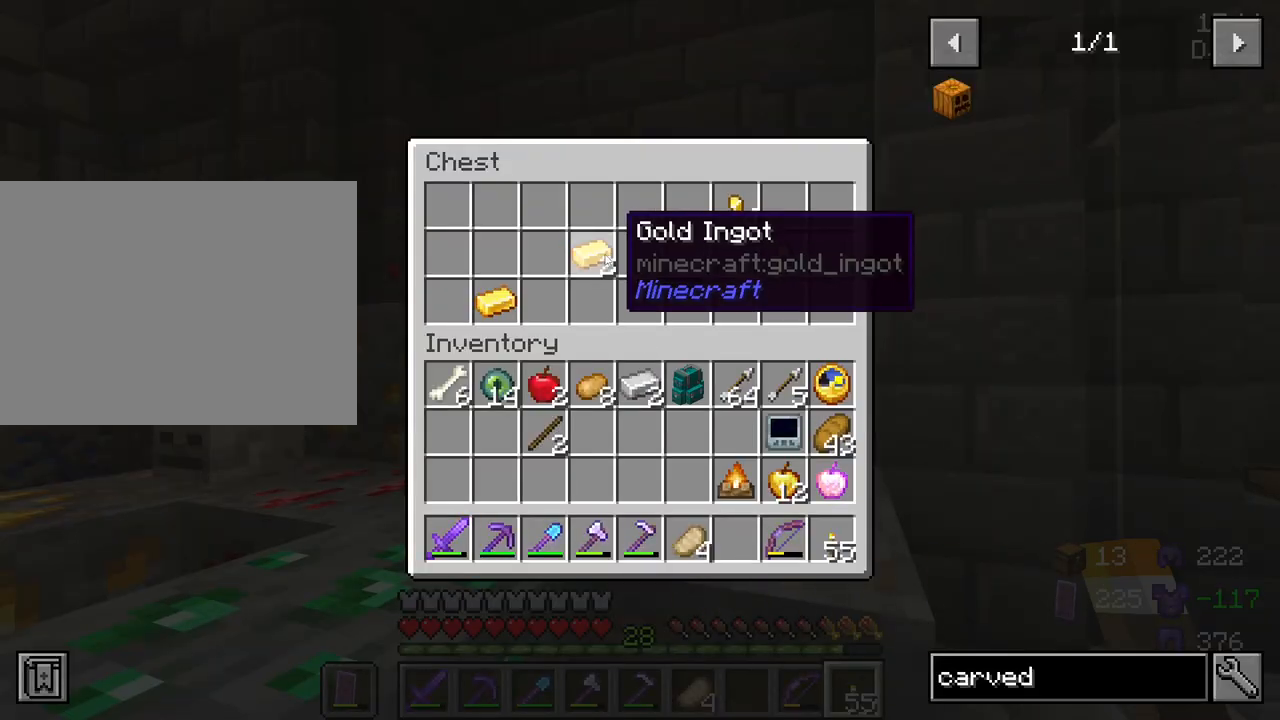
{"keys": ["shift"], "mouse": [], "mouse_move": "right", "events": [[50, "mouse_left", "down"], [150, "mouse_left", "up"], [333, "mouse_left", "down"], [433, "mouse_left", "up"]]}
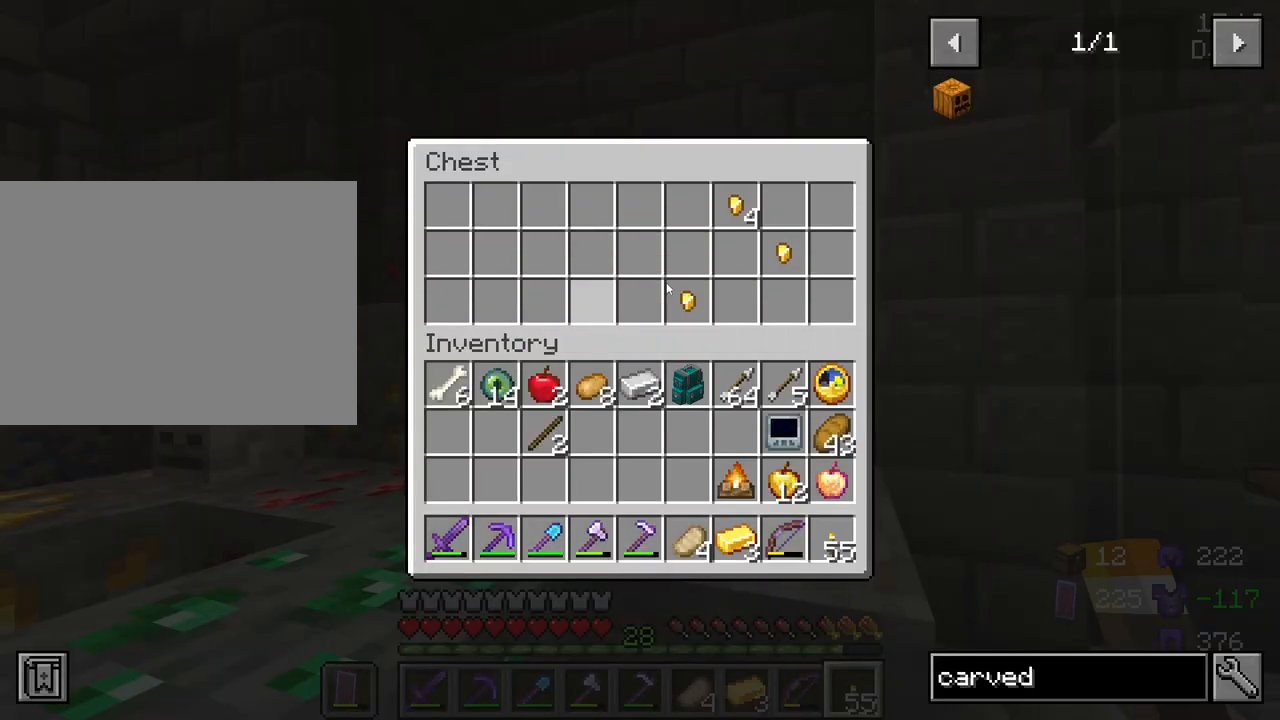
{"keys": ["shift"], "mouse": ["left"], "mouse_move": "still", "events": [[117, "mouse_left", "down"], [300, "mouse_left", "up"], [400, "mouse_left", "down"]]}
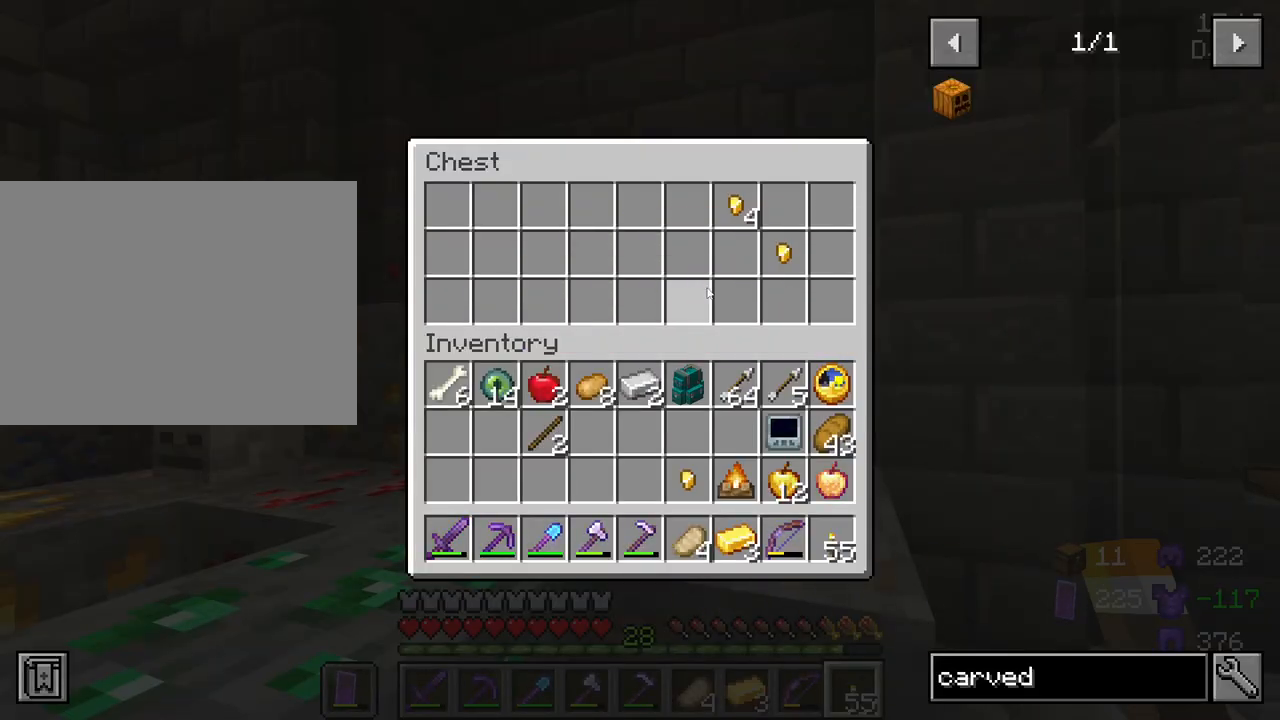
{"keys": [], "mouse": [], "mouse_move": "still", "events": [[417, "mouse_left", "up"], [467, "shift", "up"]]}
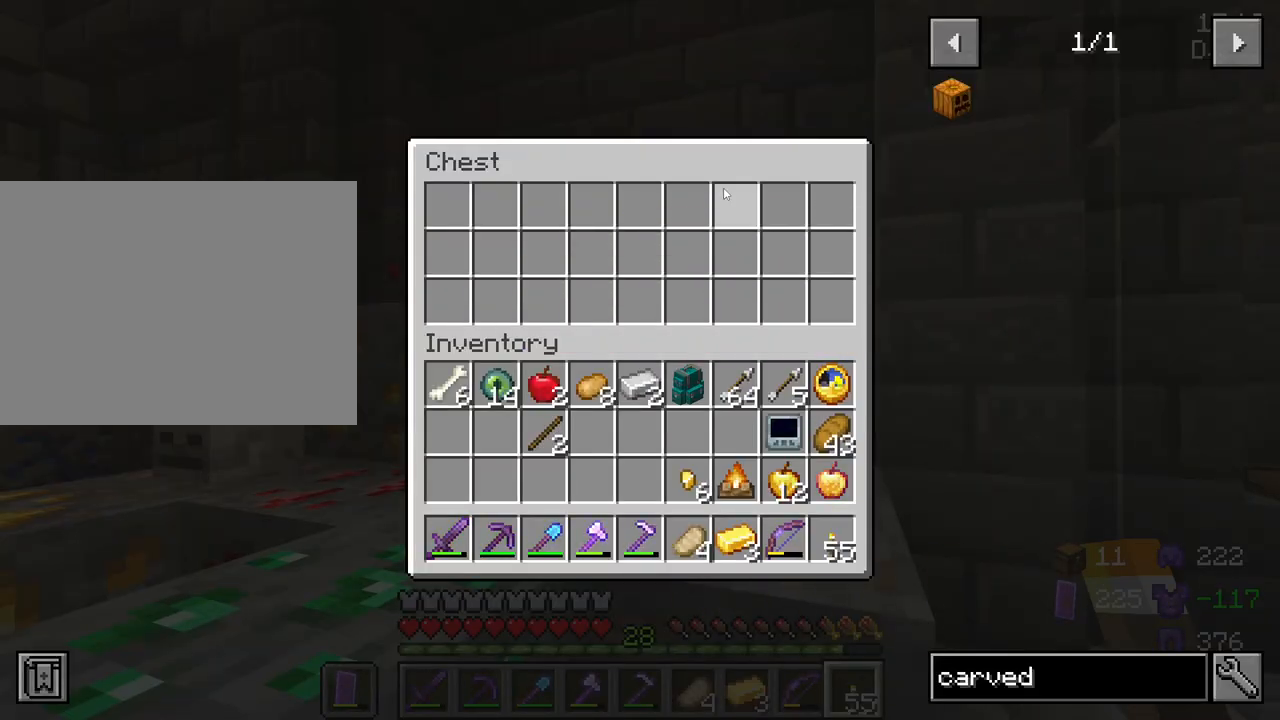
{"keys": [], "mouse": [], "mouse_move": "up-right", "events": [[100, "e", "down"], [150, "e", "up"]]}
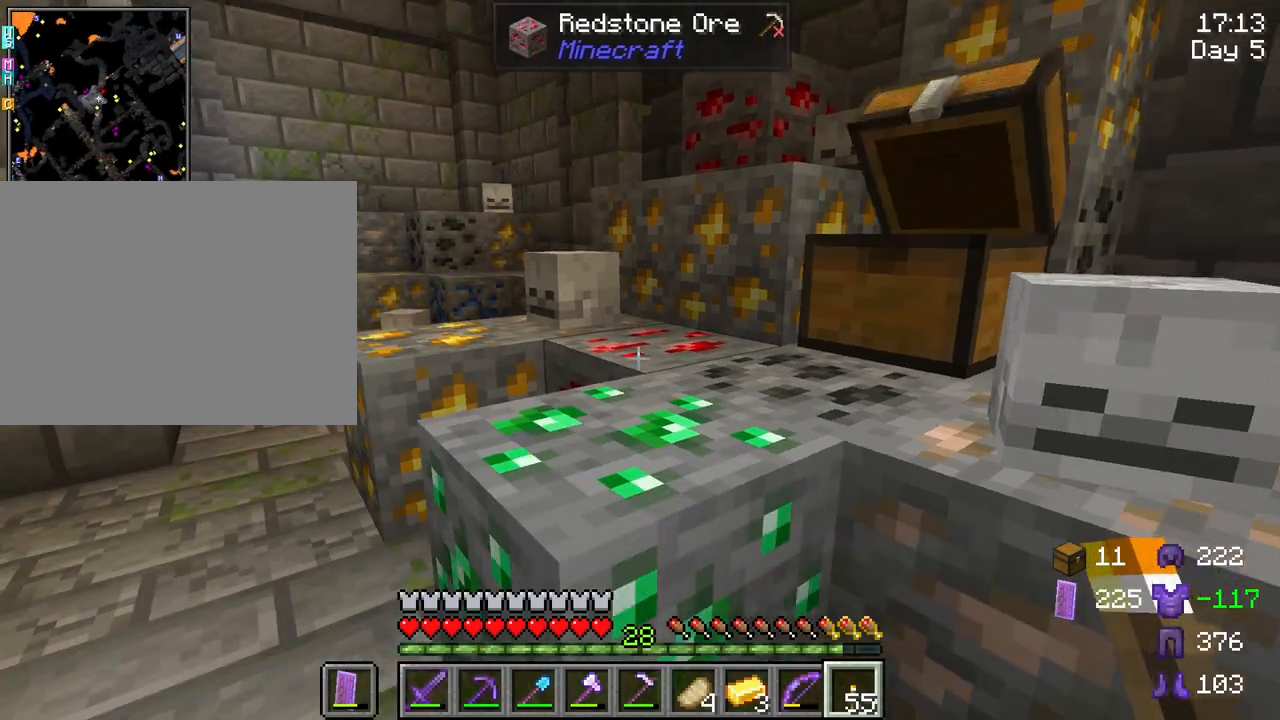
{"keys": [], "mouse": [], "mouse_move": "still", "events": []}
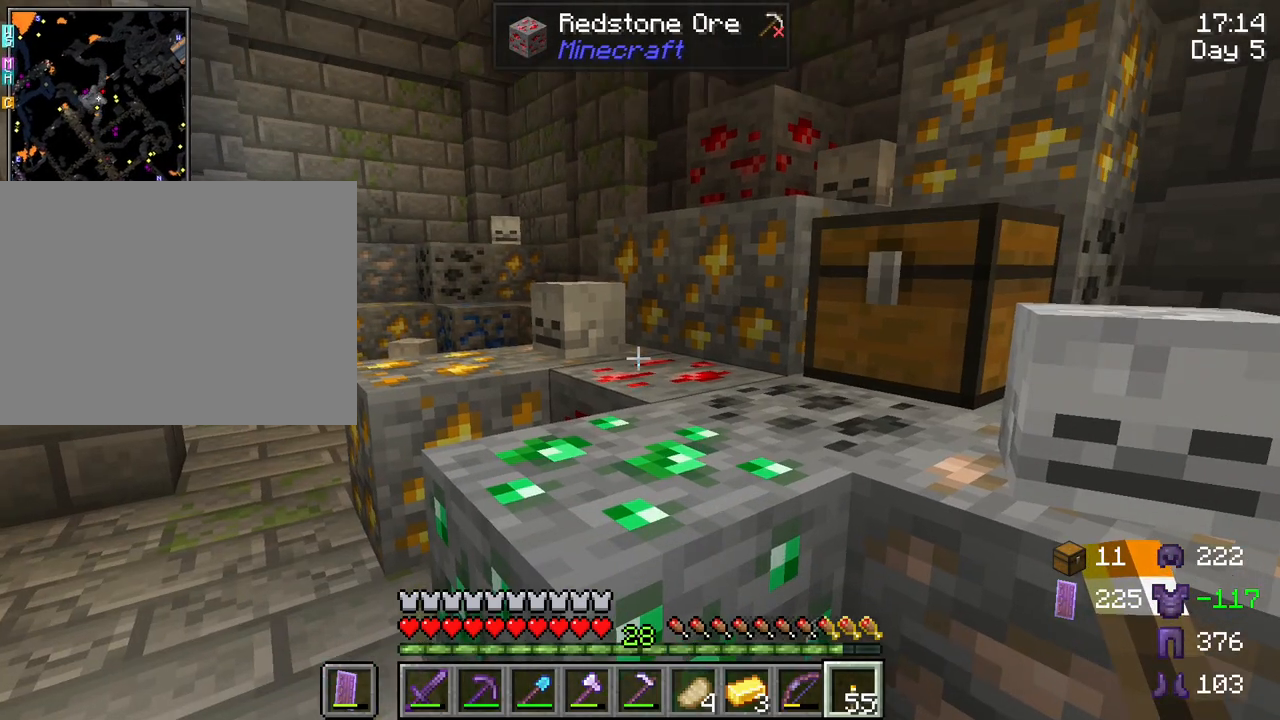
{"keys": [], "mouse": [], "mouse_move": "still", "events": [[133, "mouse_wheel", "down"], [183, "mouse_wheel", "up"]]}
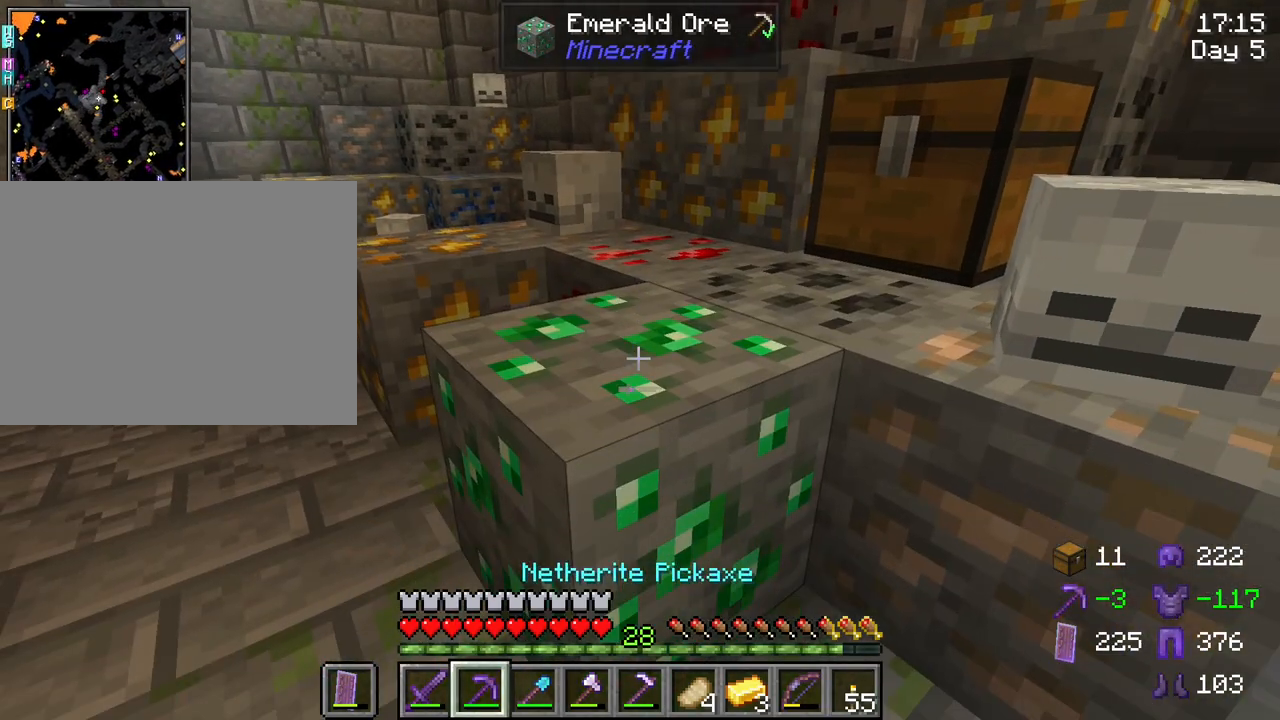
{"keys": ["r"], "mouse": ["left"], "mouse_move": "still", "events": [[200, "r", "down"], [383, "mouse_left", "down"]]}
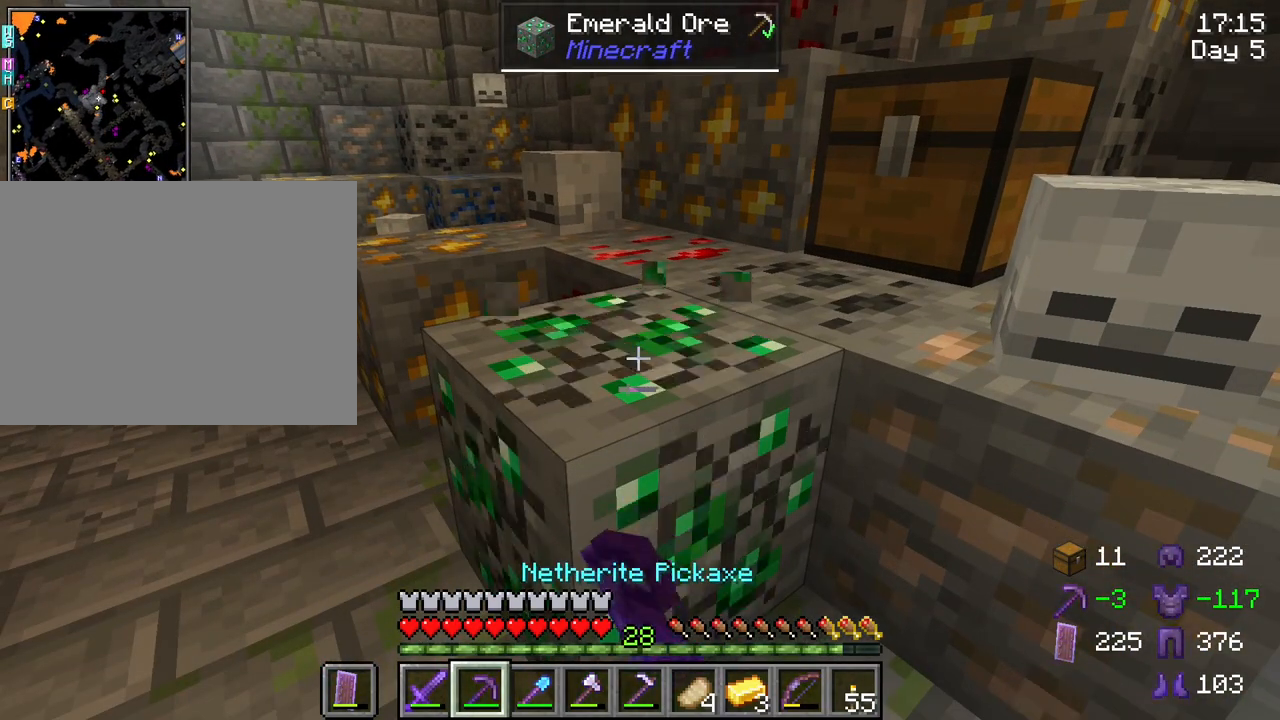
{"keys": ["r"], "mouse": ["left"], "mouse_move": "still", "events": [[167, "mouse_left", "up"], [500, "mouse_left", "down"]]}
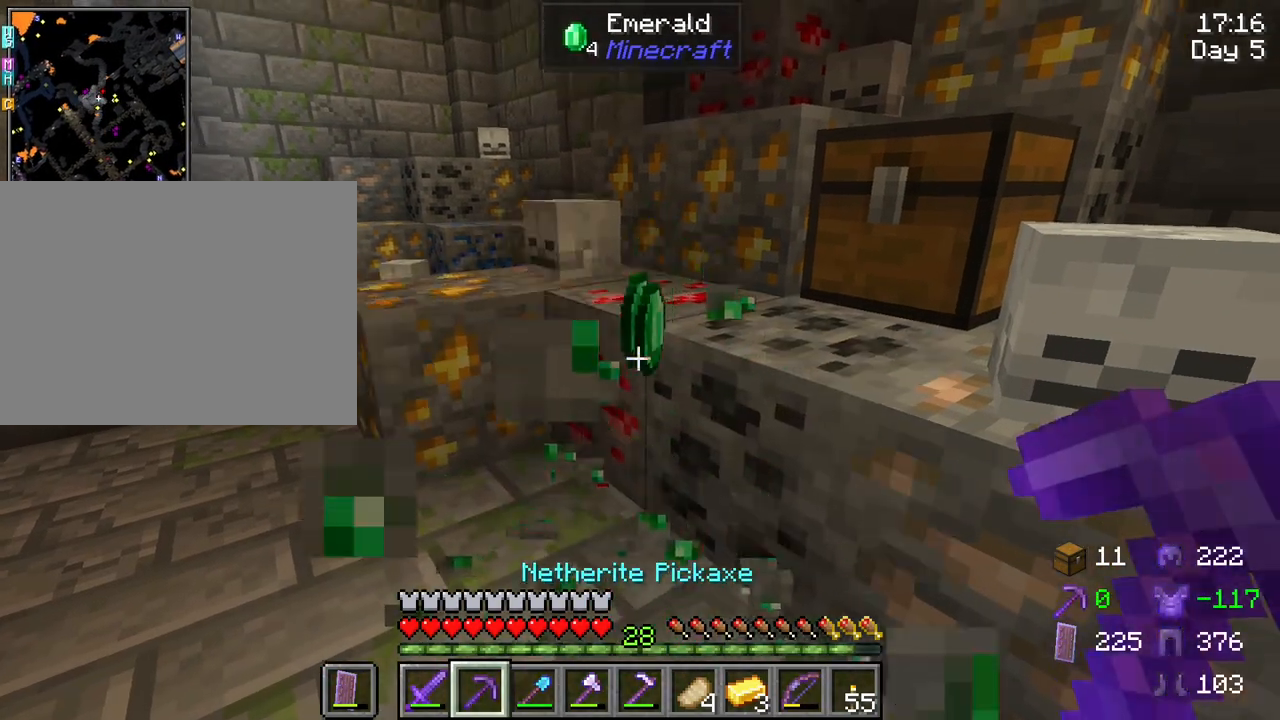
{"keys": ["r"], "mouse": ["left"], "mouse_move": "still", "events": []}
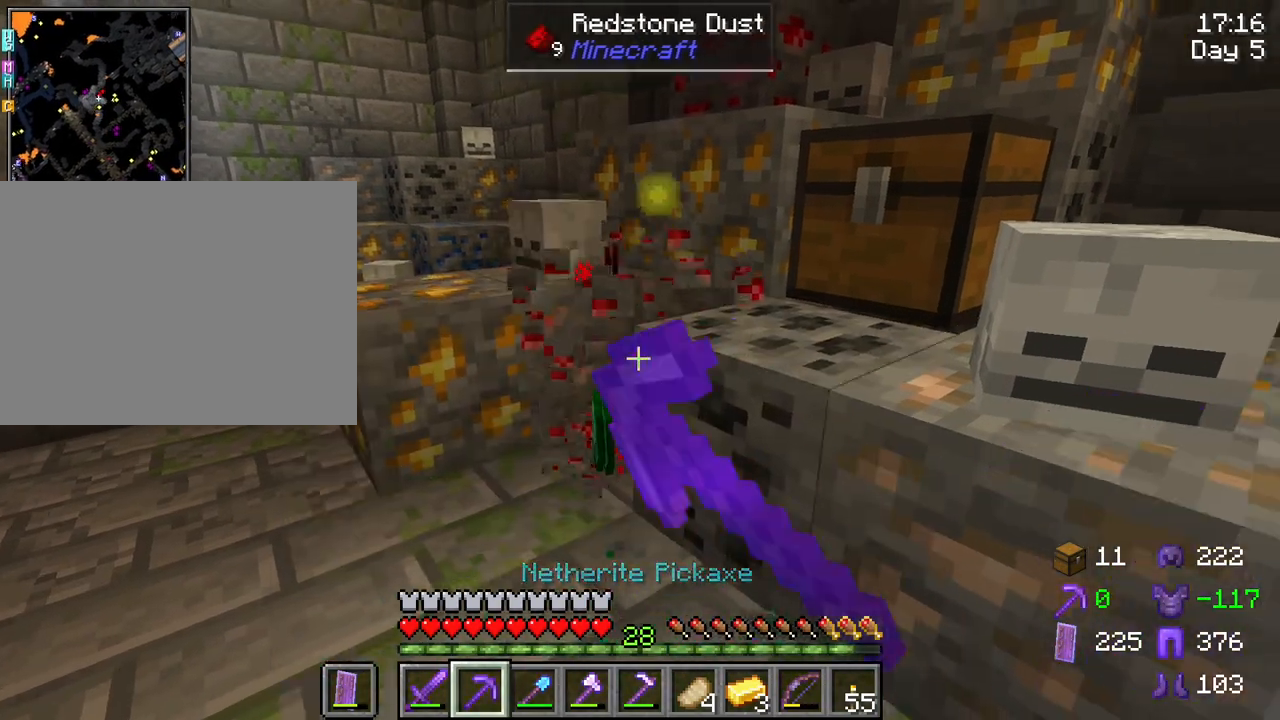
{"keys": ["r"], "mouse": ["left"], "mouse_move": "still", "events": []}
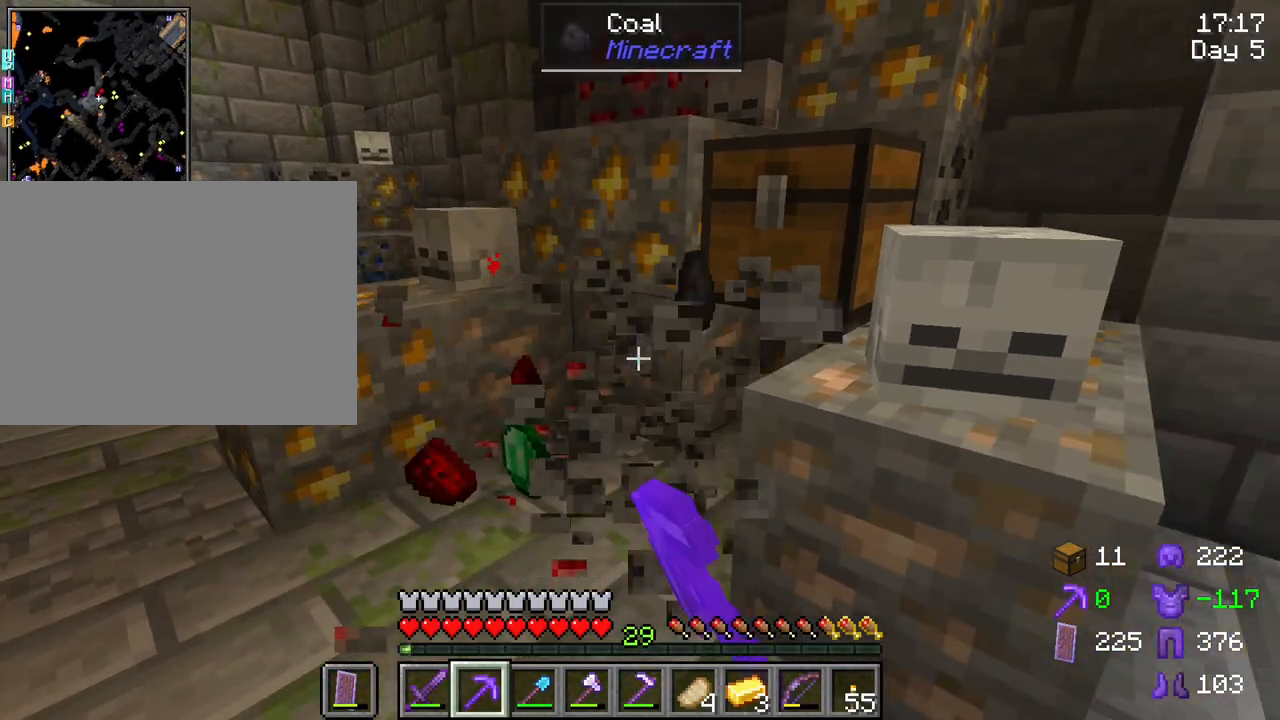
{"keys": ["r"], "mouse": ["left"], "mouse_move": "still", "events": []}
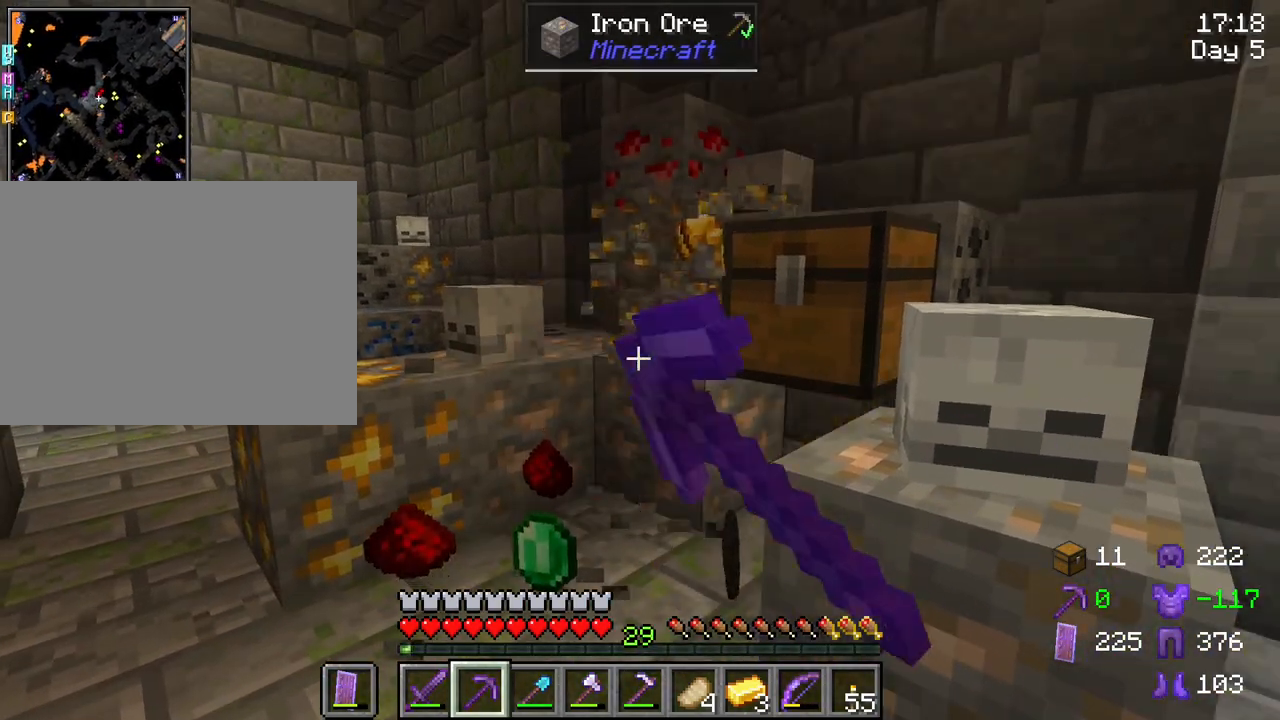
{"keys": ["r"], "mouse": ["left"], "mouse_move": "still", "events": []}
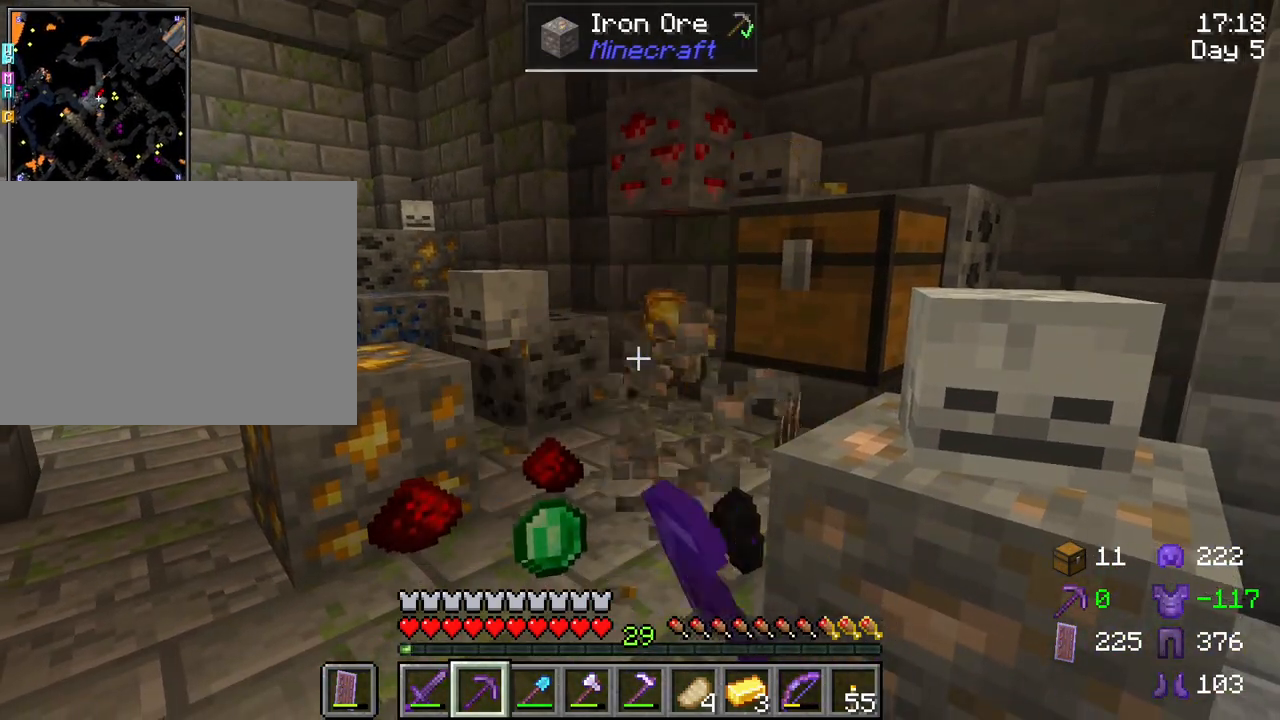
{"keys": ["r"], "mouse": ["left"], "mouse_move": "still", "events": []}
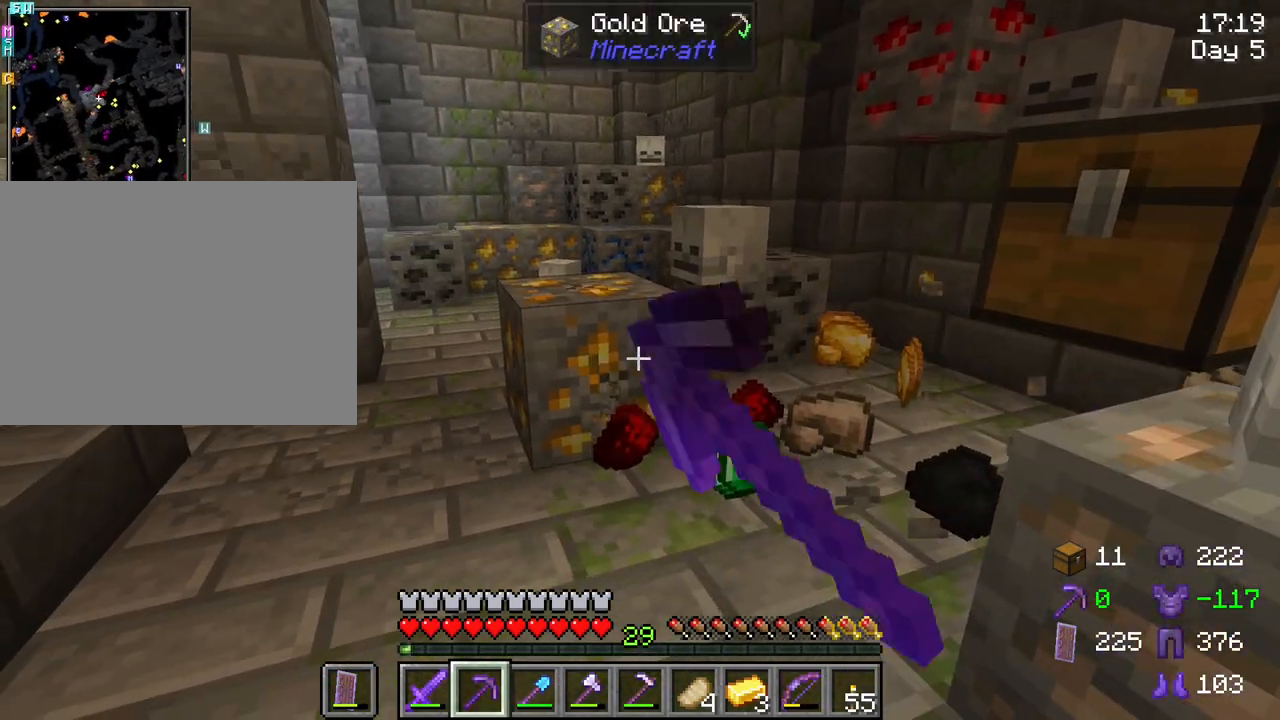
{"keys": ["r"], "mouse": ["left"], "mouse_move": "still", "events": []}
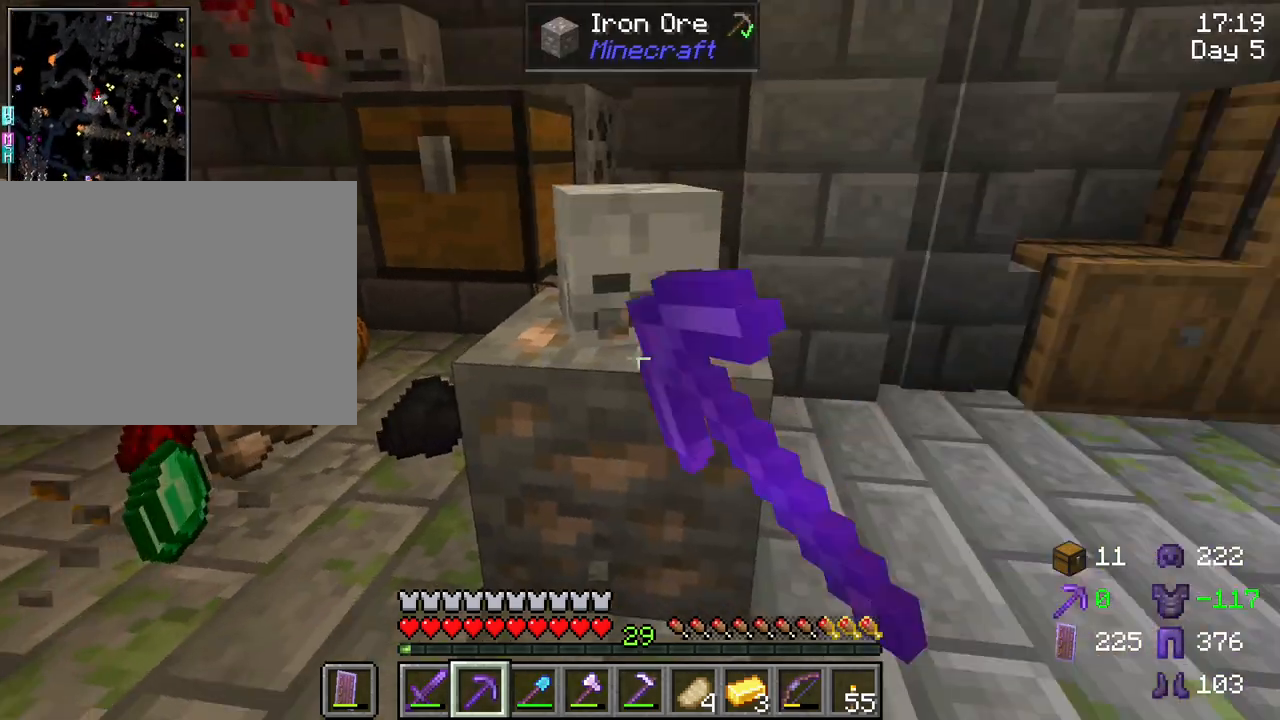
{"keys": ["r"], "mouse": ["left"], "mouse_move": "still", "events": []}
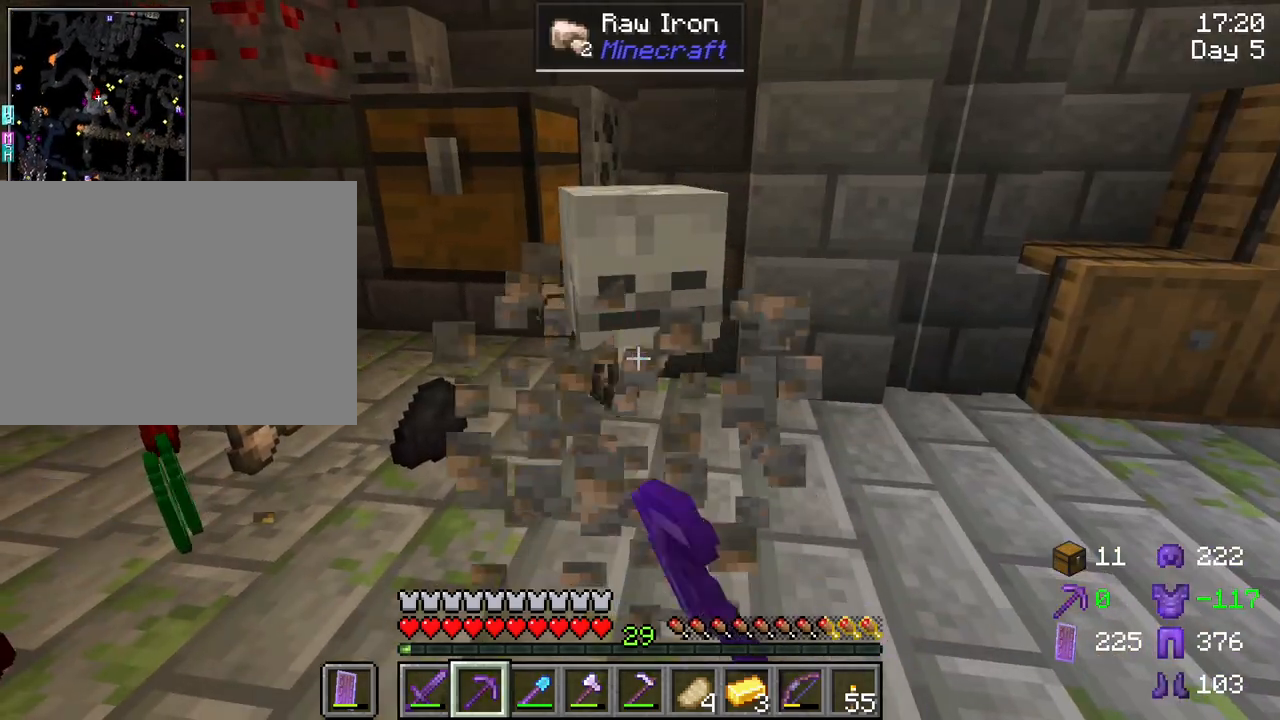
{"keys": [], "mouse": [], "mouse_move": "still", "events": [[100, "mouse_left", "up"], [483, "r", "up"]]}
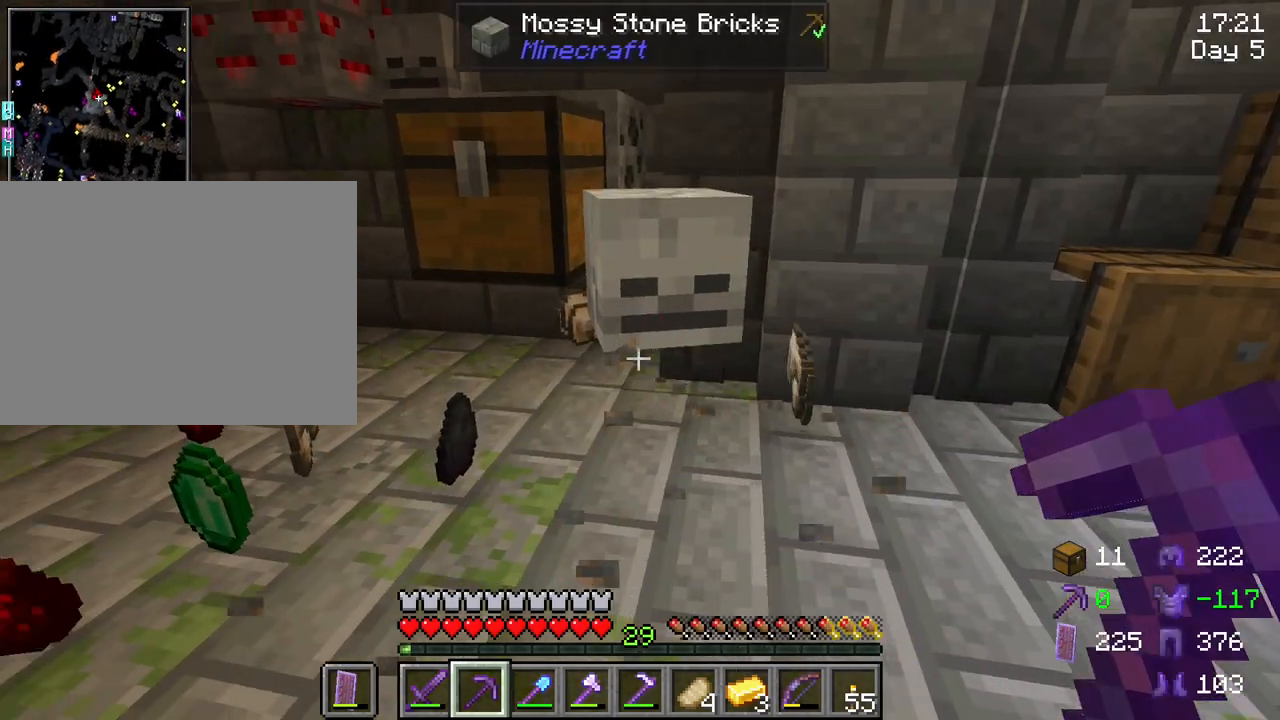
{"keys": ["a", "w"], "mouse": [], "mouse_move": "still", "events": [[117, "w", "down"], [300, "a", "down"]]}
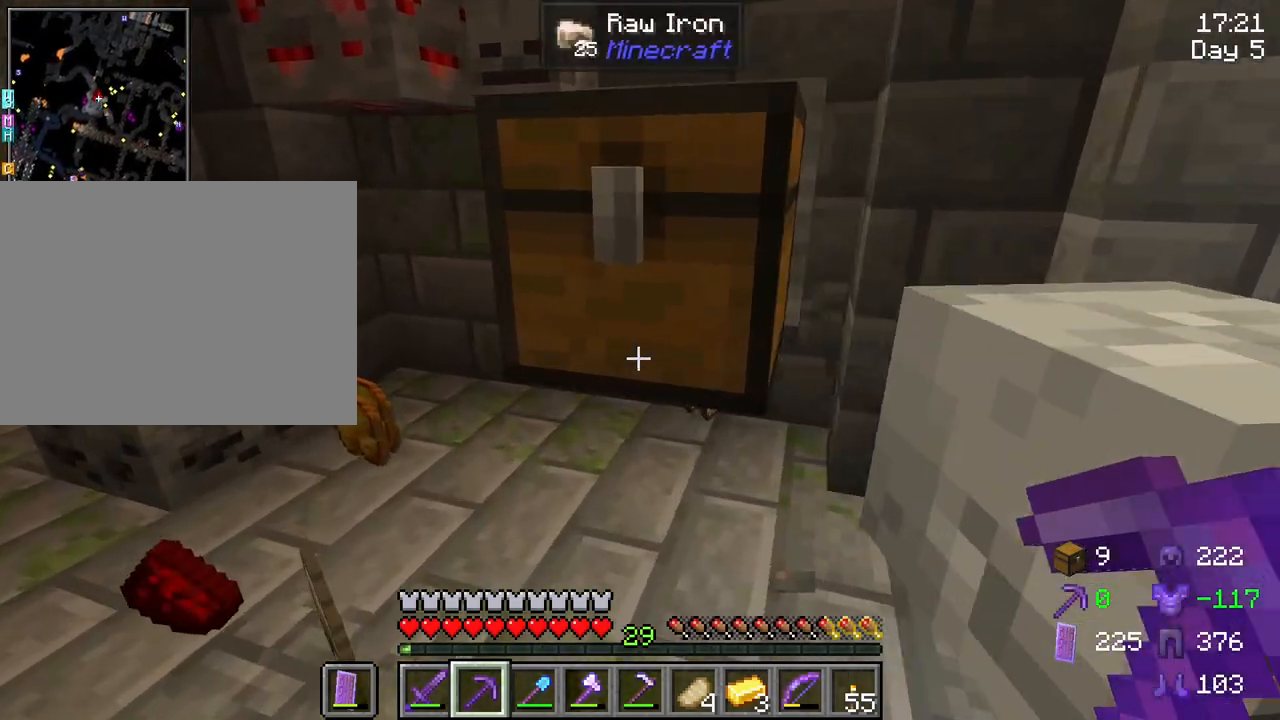
{"keys": ["a", "w"], "mouse": [], "mouse_move": "still", "events": [[83, "a", "up"], [133, "d", "down"], [467, "a", "down"], [467, "d", "up"]]}
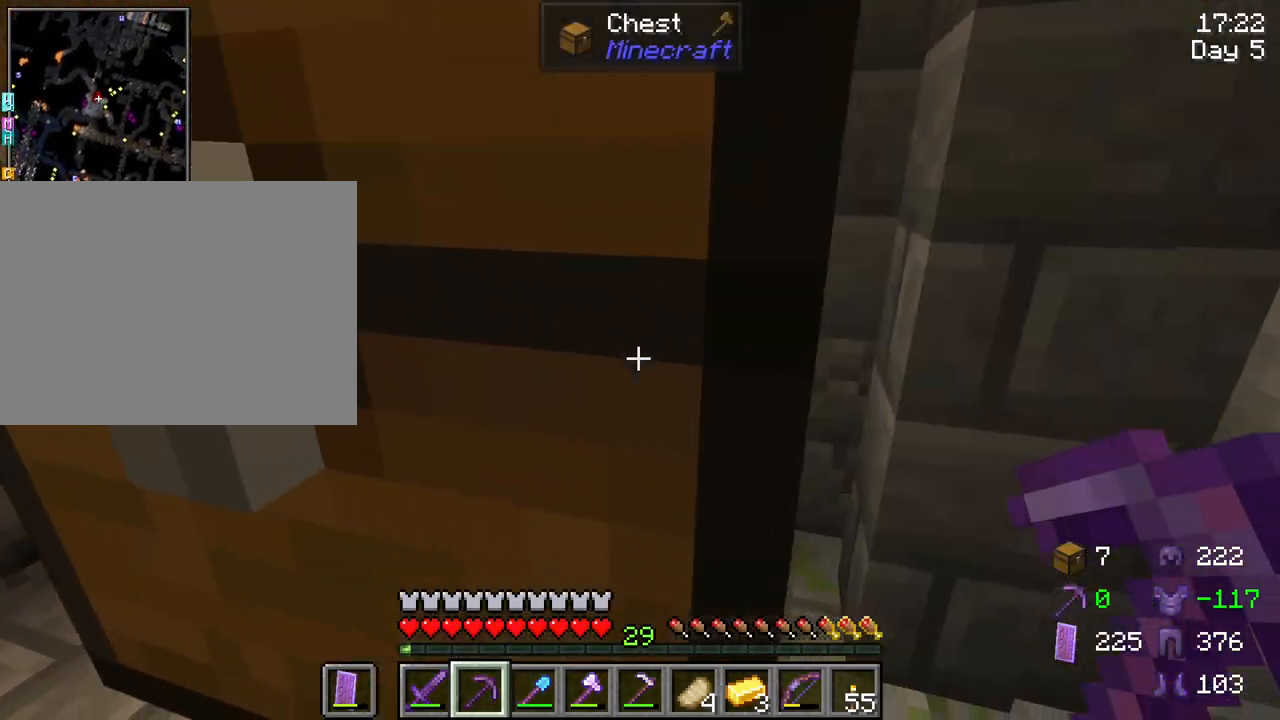
{"keys": ["w"], "mouse": [], "mouse_move": "still", "events": [[150, "w", "up"], [333, "w", "down"], [433, "a", "up"]]}
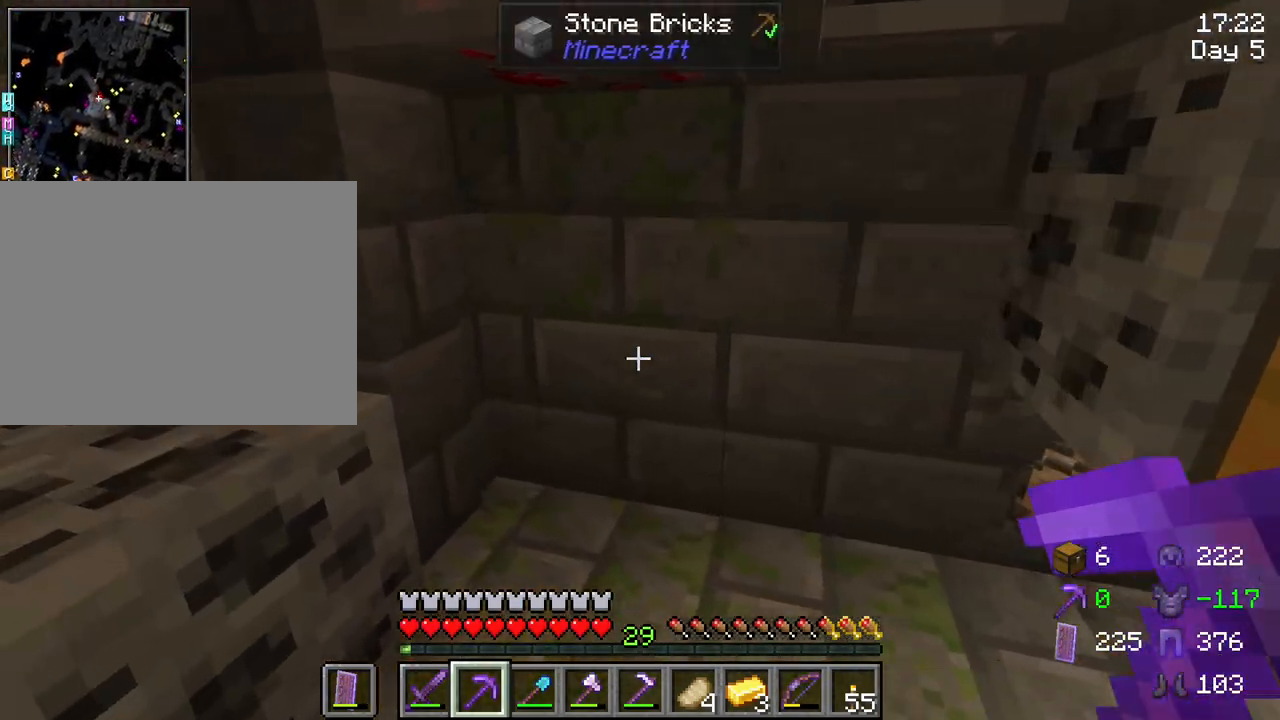
{"keys": [], "mouse": [], "mouse_move": "still", "events": [[17, "d", "down"], [300, "d", "up"], [450, "w", "up"]]}
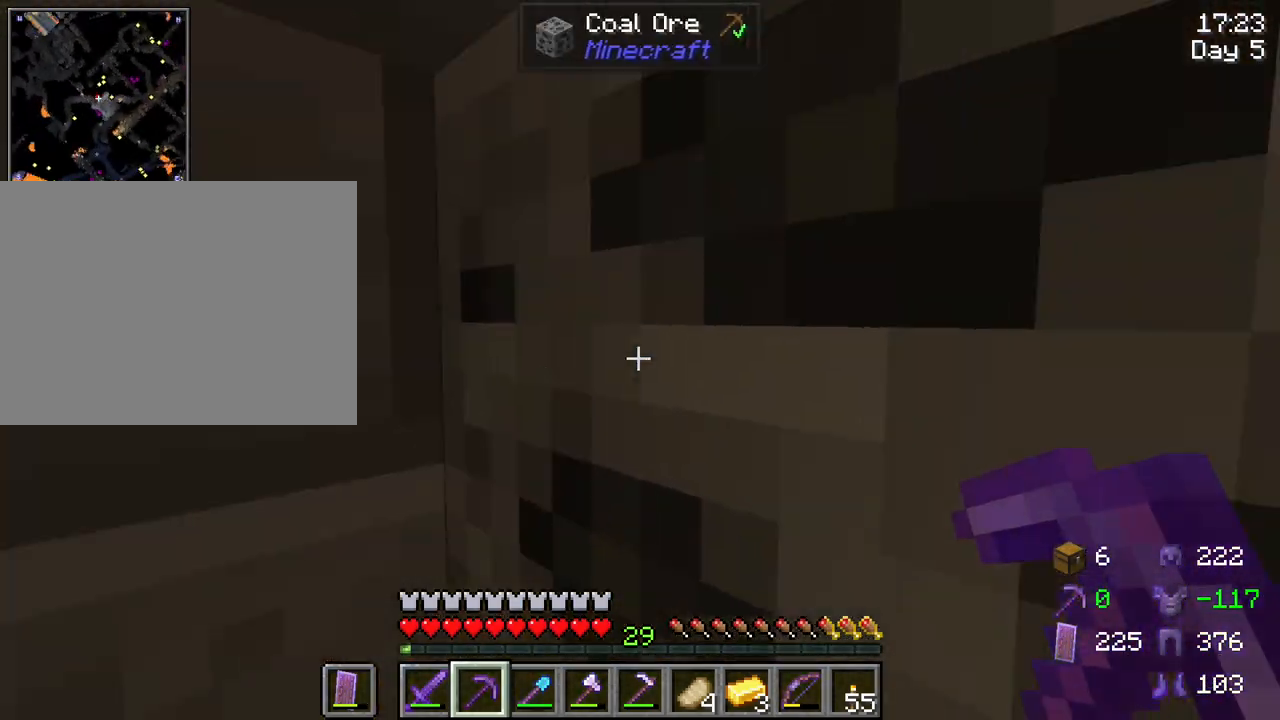
{"keys": ["r"], "mouse": [], "mouse_move": "still", "events": [[33, "mouse_left", "down"], [183, "r", "down"], [467, "mouse_left", "up"]]}
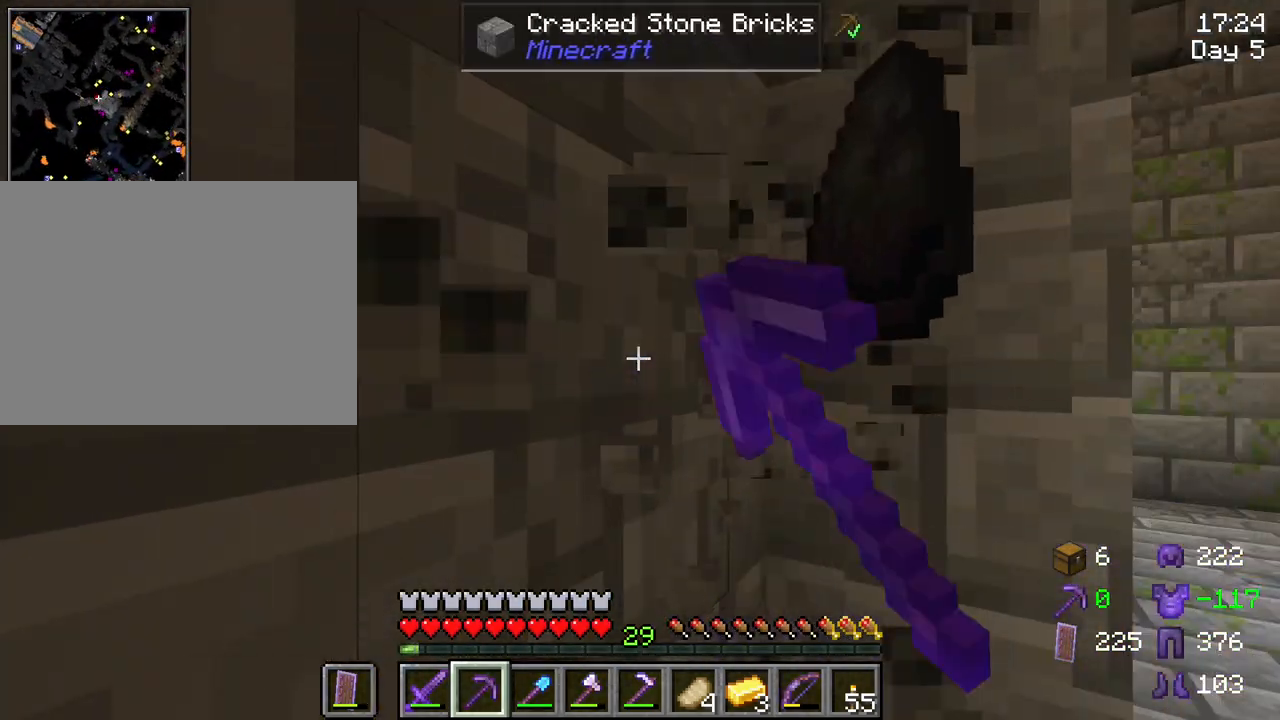
{"keys": [], "mouse": [], "mouse_move": "left", "events": [[100, "r", "up"], [283, "w", "down"], [433, "w", "up"]]}
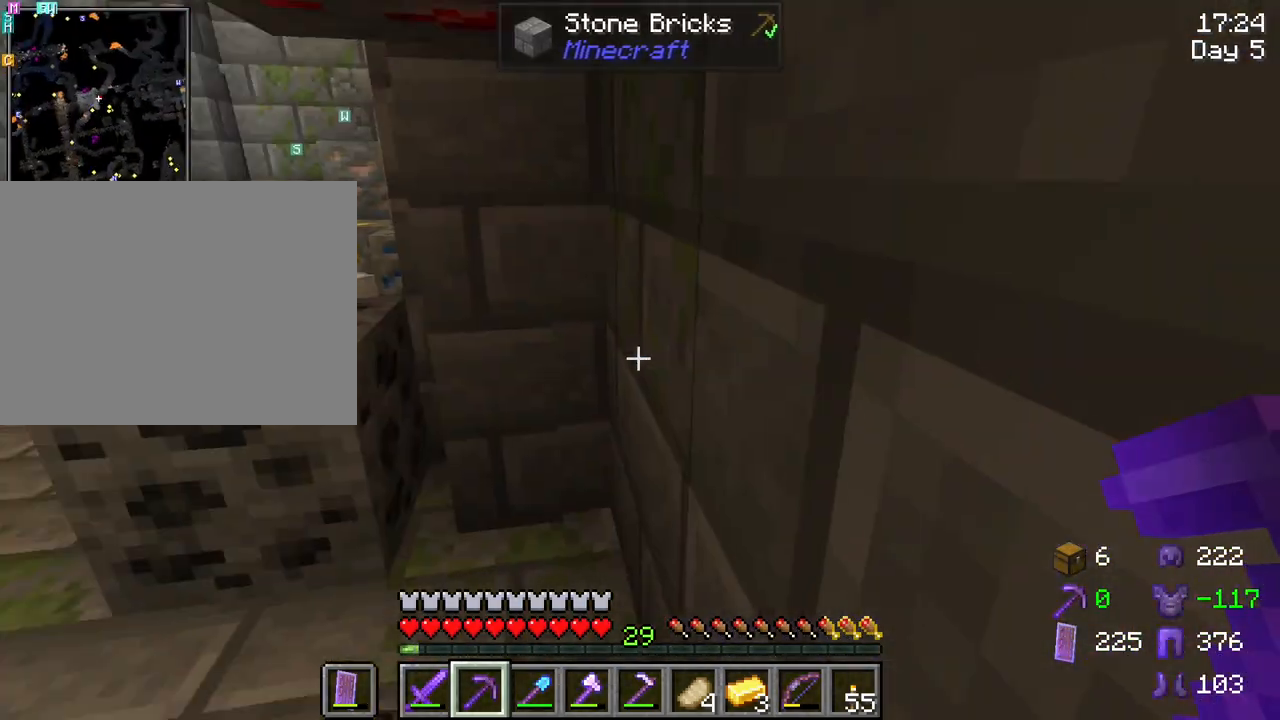
{"keys": ["r"], "mouse": ["left"], "mouse_move": "still", "events": [[117, "r", "down"], [400, "mouse_left", "down"]]}
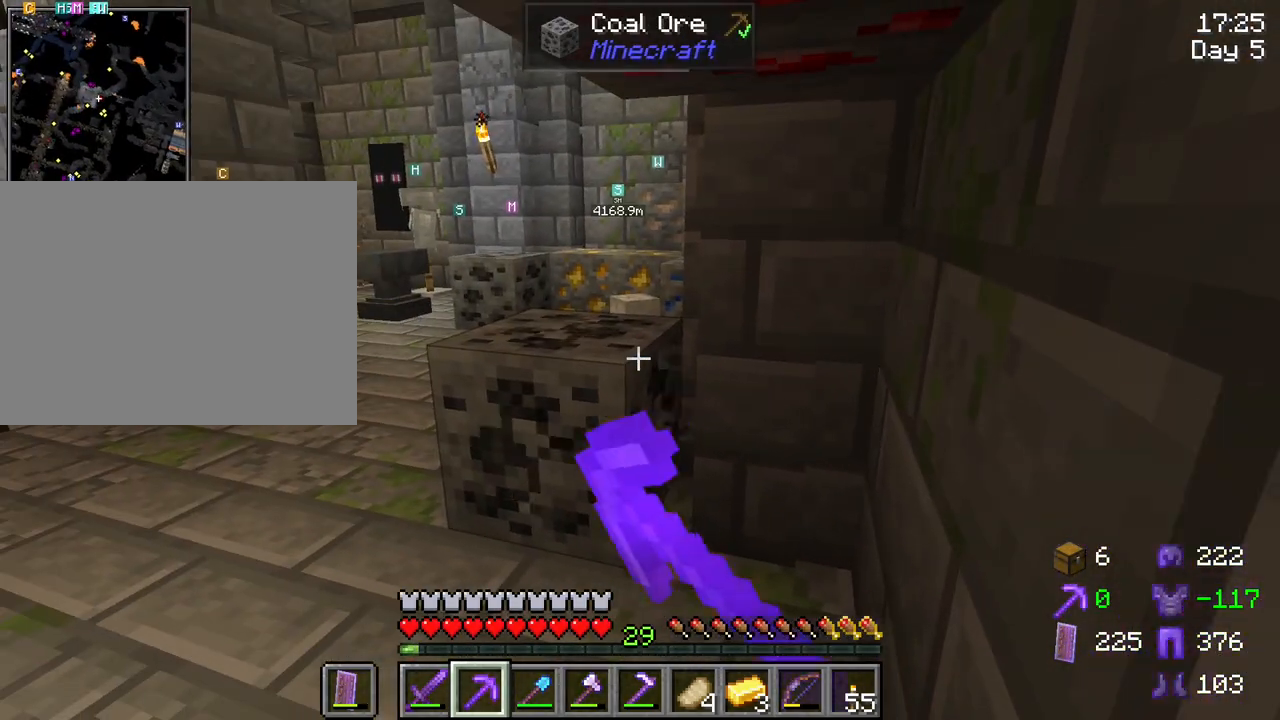
{"keys": ["w"], "mouse": [], "mouse_move": "still", "events": [[317, "mouse_left", "up"], [367, "w", "down"], [417, "r", "up"]]}